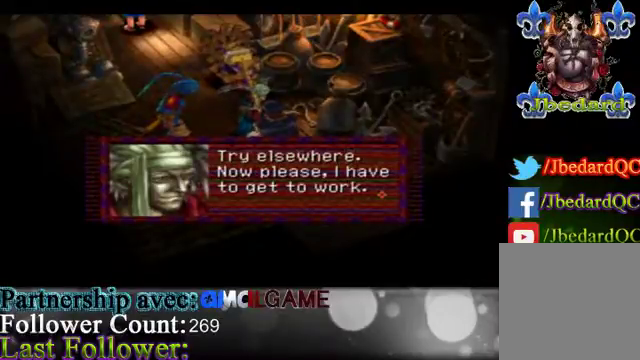
Gameplay with a controller (Xbox layout); each line is a JSON object with the inputs held at the frame after it. "events" lists button and stick changes between this image and that frame as [ms after this image, input, new state], when the widget could be followed in between. Not read: L3 R3 right_stick.
{"buttons": [], "left_stick": "center", "events": [[133, "A", "down"], [267, "A", "up"]]}
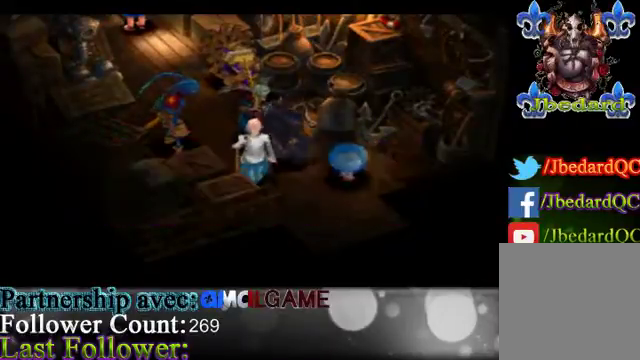
{"buttons": [], "left_stick": "center", "events": []}
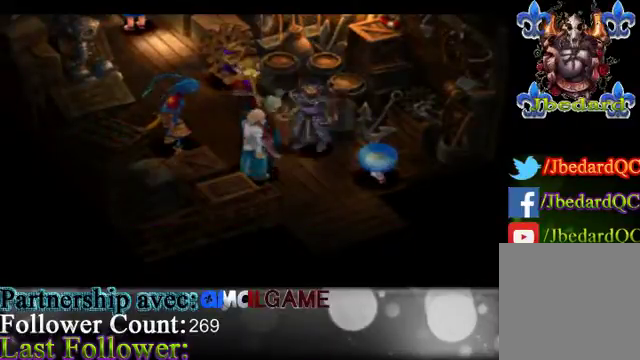
{"buttons": [], "left_stick": "center", "events": []}
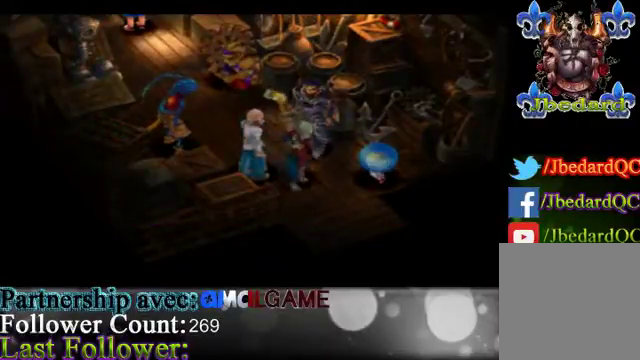
{"buttons": [], "left_stick": "center", "events": []}
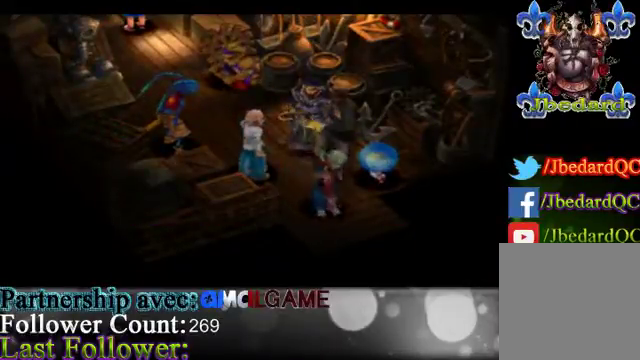
{"buttons": [], "left_stick": "center", "events": []}
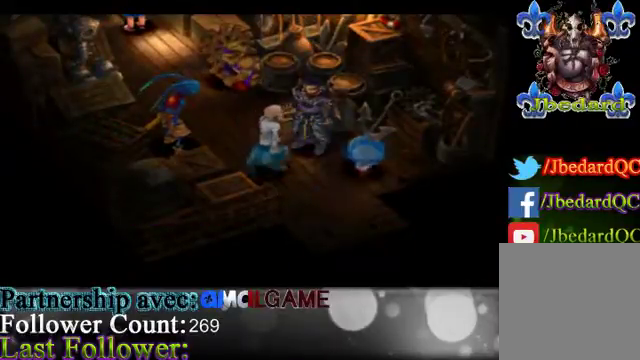
{"buttons": [], "left_stick": "center", "events": []}
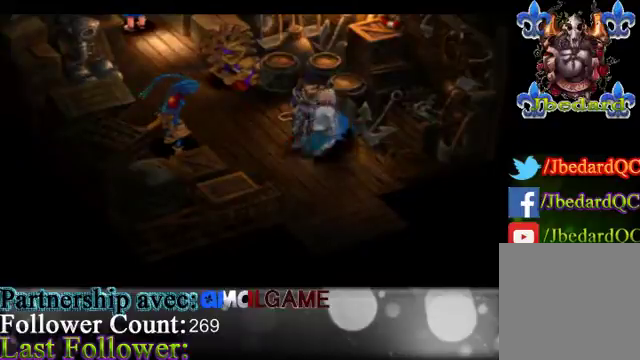
{"buttons": [], "left_stick": "left", "events": [[267, "left_stick", "left"]]}
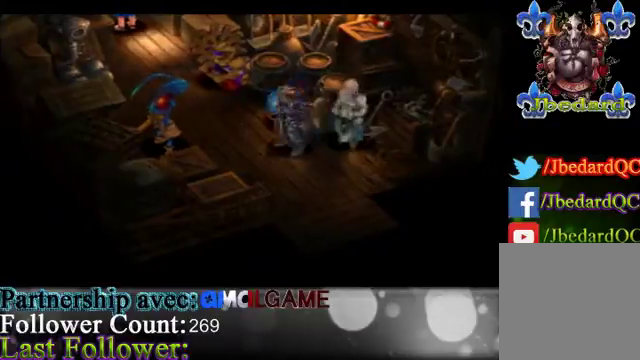
{"buttons": [], "left_stick": "up-left", "events": [[67, "left_stick", "up-left"]]}
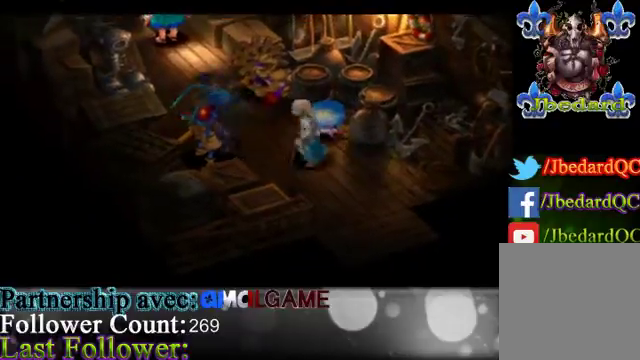
{"buttons": [], "left_stick": "up", "events": [[67, "left_stick", "up"]]}
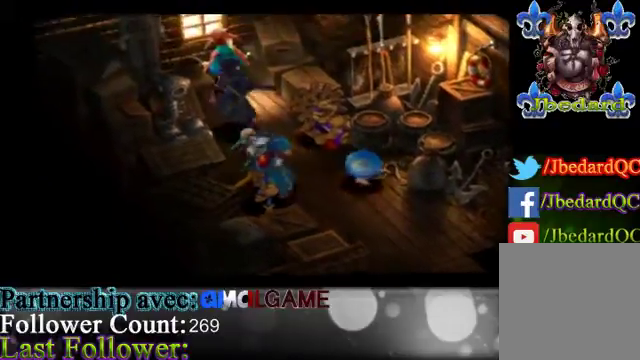
{"buttons": [], "left_stick": "up", "events": []}
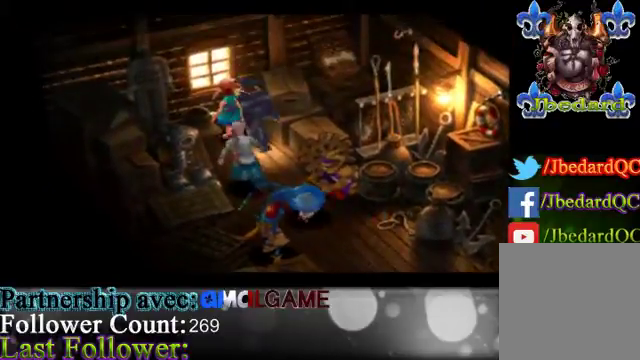
{"buttons": [], "left_stick": "center", "events": [[33, "left_stick", "center"]]}